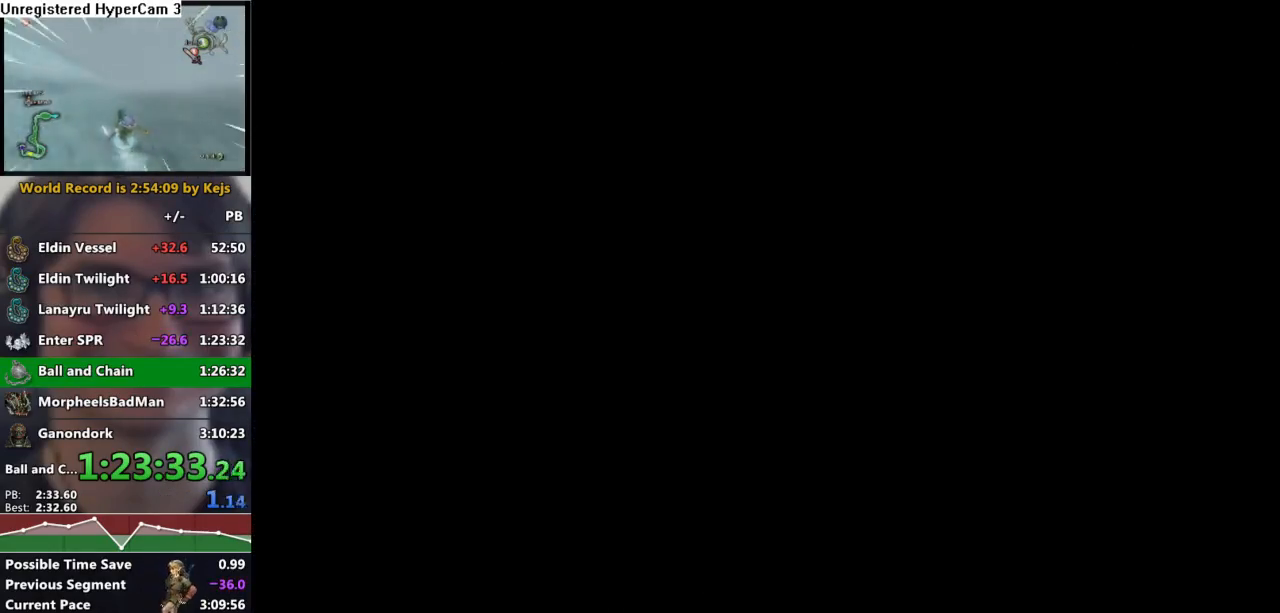
Gameplay with a controller (Nintendo layout); each line is a JSON object with the inputs held at the frame after it. "events" lists button and stick changes between this image and that frame as [ms after this image, input, new state], when the widget could be followed in between. Not read: L3 R3.
{"buttons": [], "left_stick": "center", "right_stick": "center", "events": [[17, "B", "down"], [67, "A", "down"], [67, "B", "up"], [83, "A", "up"], [133, "B", "down"], [200, "B", "up"], [217, "A", "down"], [250, "A", "up"], [283, "B", "down"], [383, "B", "up"], [400, "B", "down"], [483, "B", "up"]]}
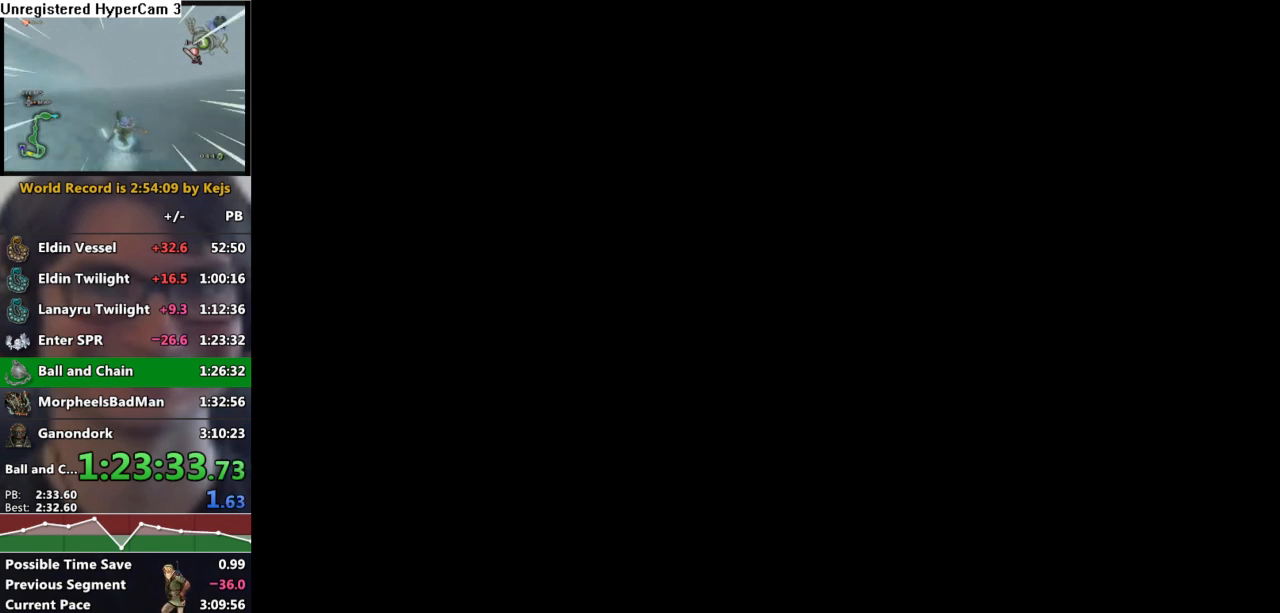
{"buttons": ["A"], "left_stick": "center", "right_stick": "center", "events": [[17, "A", "down"], [67, "A", "up"], [67, "B", "down"], [150, "B", "up"], [183, "A", "down"], [233, "A", "up"], [250, "B", "down"], [317, "B", "up"], [333, "A", "down"], [383, "A", "up"], [400, "B", "down"], [467, "A", "down"], [467, "B", "up"]]}
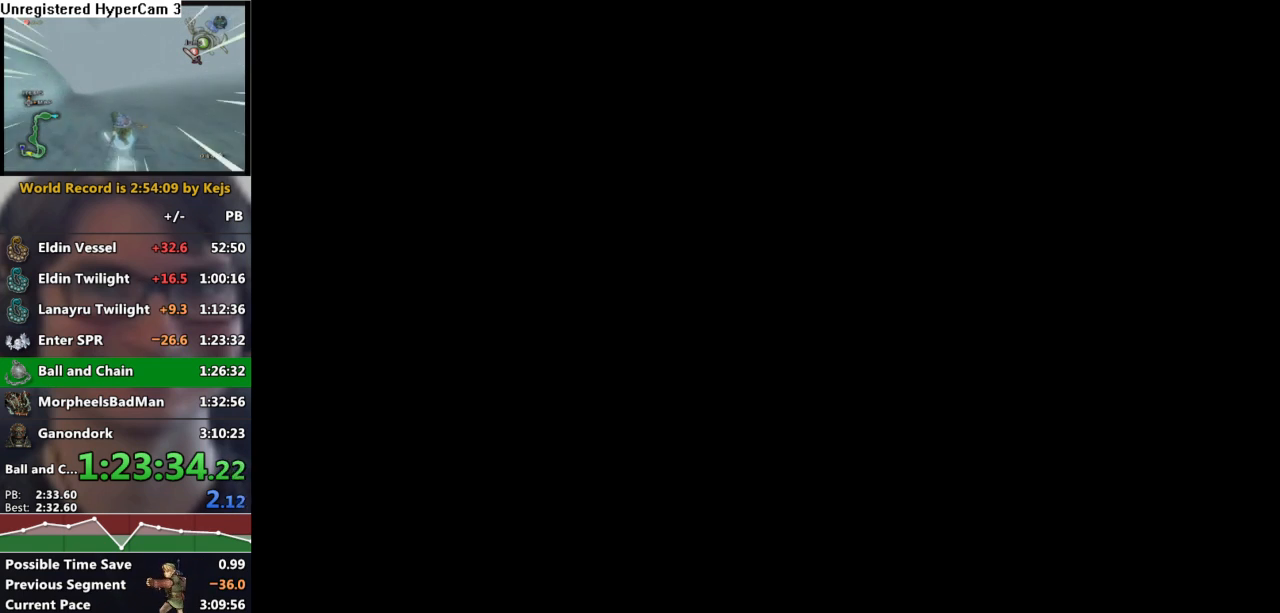
{"buttons": ["B"], "left_stick": "center", "right_stick": "center", "events": [[17, "A", "up"], [50, "B", "down"], [100, "A", "down"], [133, "B", "up"], [167, "A", "up"], [200, "B", "down"], [267, "A", "down"], [283, "B", "up"], [300, "A", "up"], [350, "B", "down"], [417, "A", "down"], [417, "B", "up"], [450, "A", "up"], [500, "B", "down"]]}
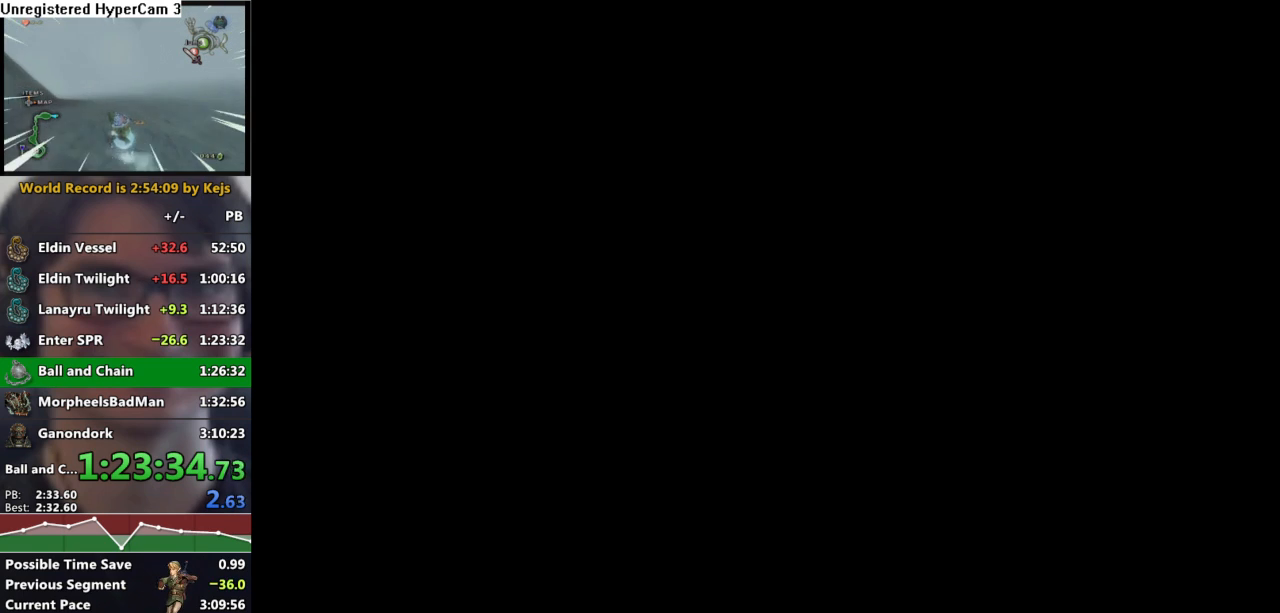
{"buttons": ["A", "B"], "left_stick": "center", "right_stick": "center", "events": [[50, "B", "up"], [67, "A", "down"], [117, "A", "up"], [167, "B", "down"], [200, "B", "up"], [217, "A", "down"], [267, "A", "up"], [283, "B", "down"], [350, "B", "up"], [367, "A", "down"], [383, "A", "up"], [417, "B", "down"], [500, "A", "down"]]}
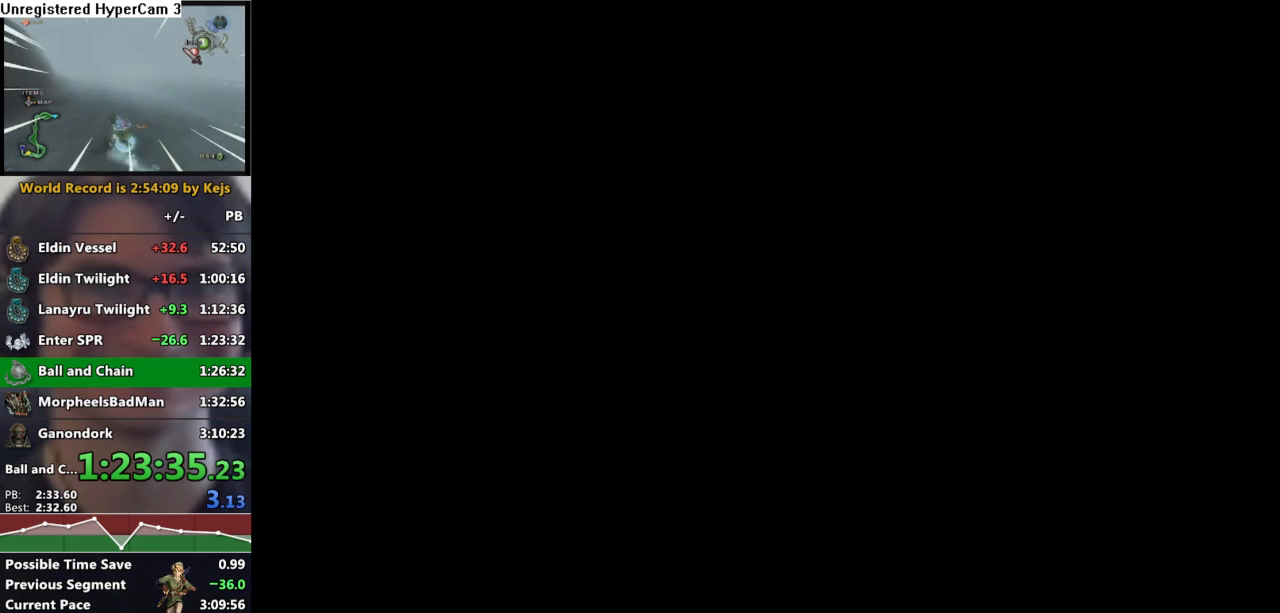
{"buttons": ["A"], "left_stick": "center", "right_stick": "center", "events": [[17, "B", "up"], [67, "A", "up"], [133, "B", "down"], [167, "A", "down"], [200, "A", "up"], [233, "B", "up"], [283, "A", "down"], [350, "A", "up"], [367, "B", "down"], [383, "B", "up"], [417, "A", "down"]]}
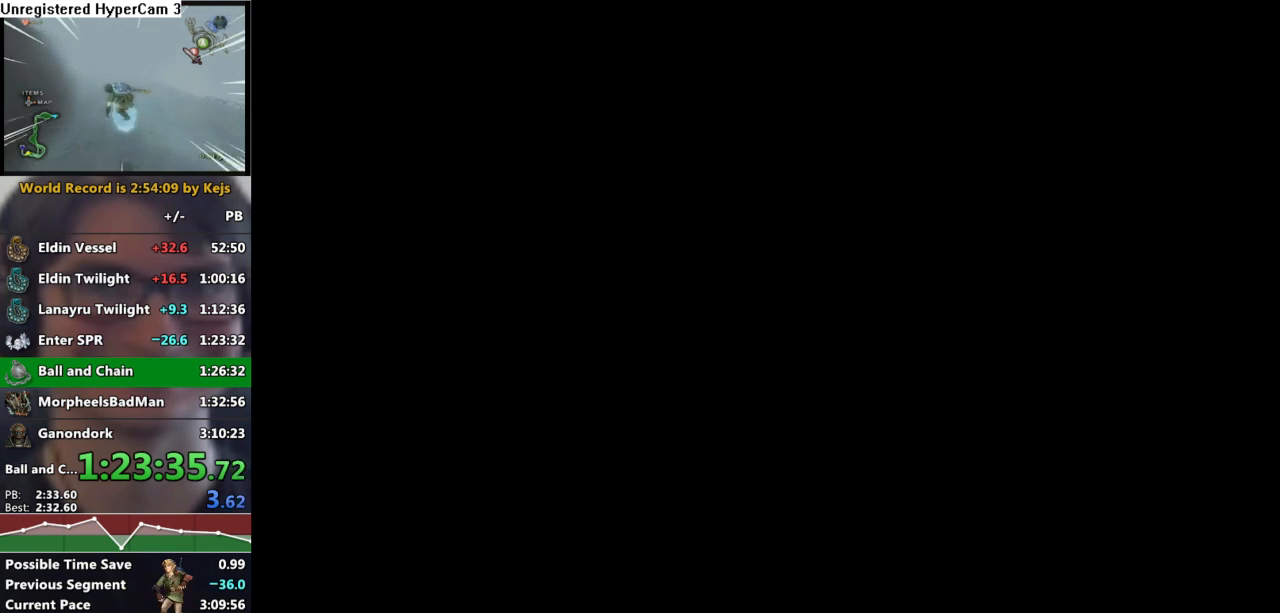
{"buttons": [], "left_stick": "center", "right_stick": "center", "events": [[383, "A", "up"]]}
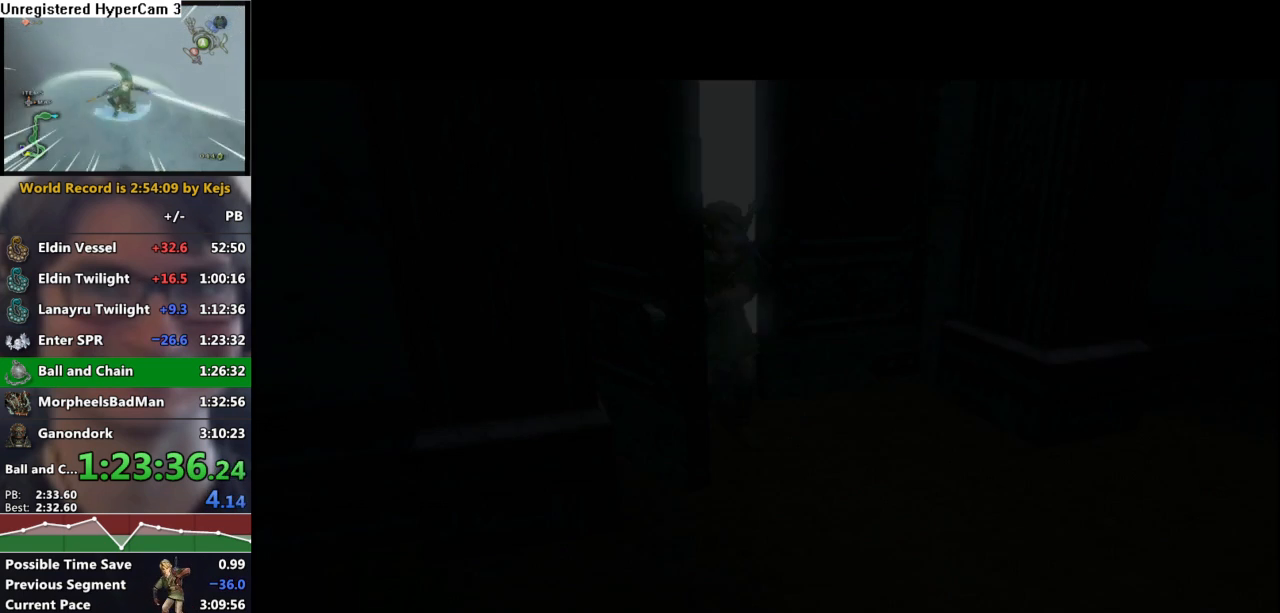
{"buttons": [], "left_stick": "center", "right_stick": "center", "events": []}
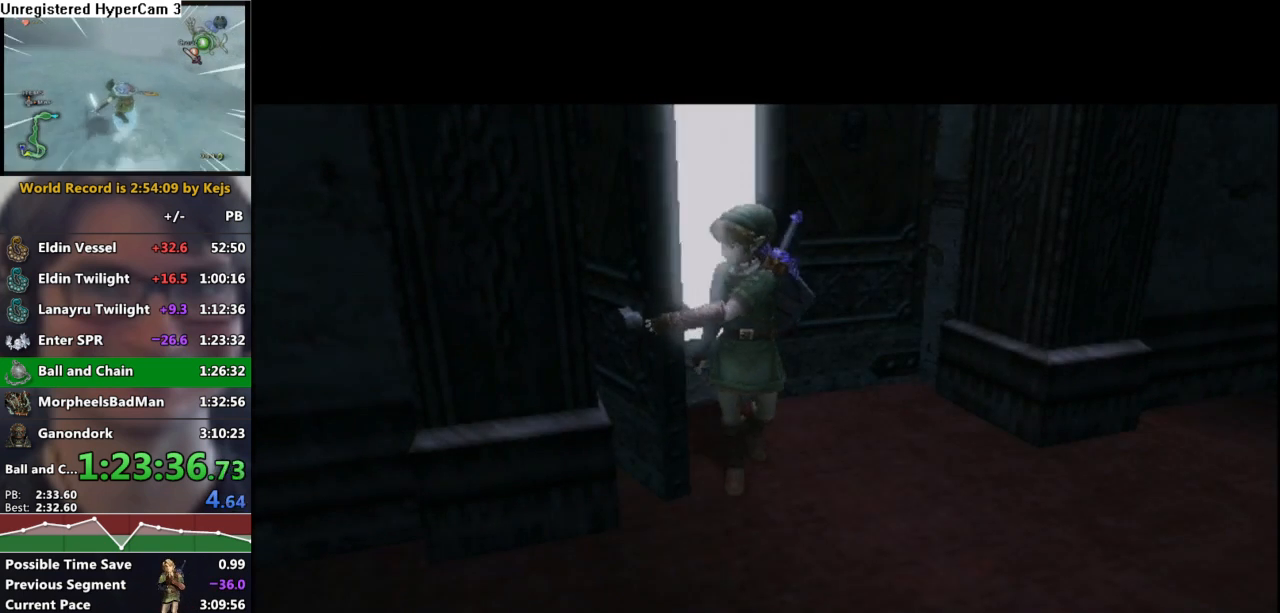
{"buttons": ["L1"], "left_stick": "center", "right_stick": "center", "events": [[367, "L1", "down"]]}
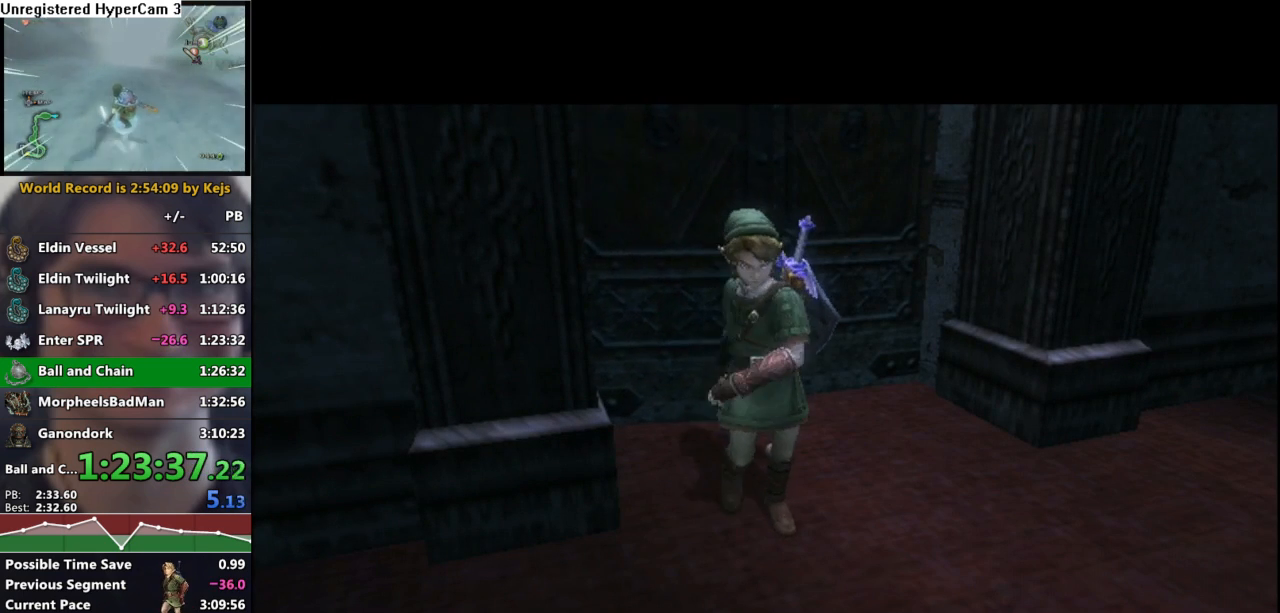
{"buttons": ["A", "L1"], "left_stick": "center", "right_stick": "center", "events": [[50, "A", "down"], [183, "A", "up"], [300, "A", "down"], [350, "L1", "up"], [367, "A", "up"], [417, "L1", "down"], [467, "A", "down"]]}
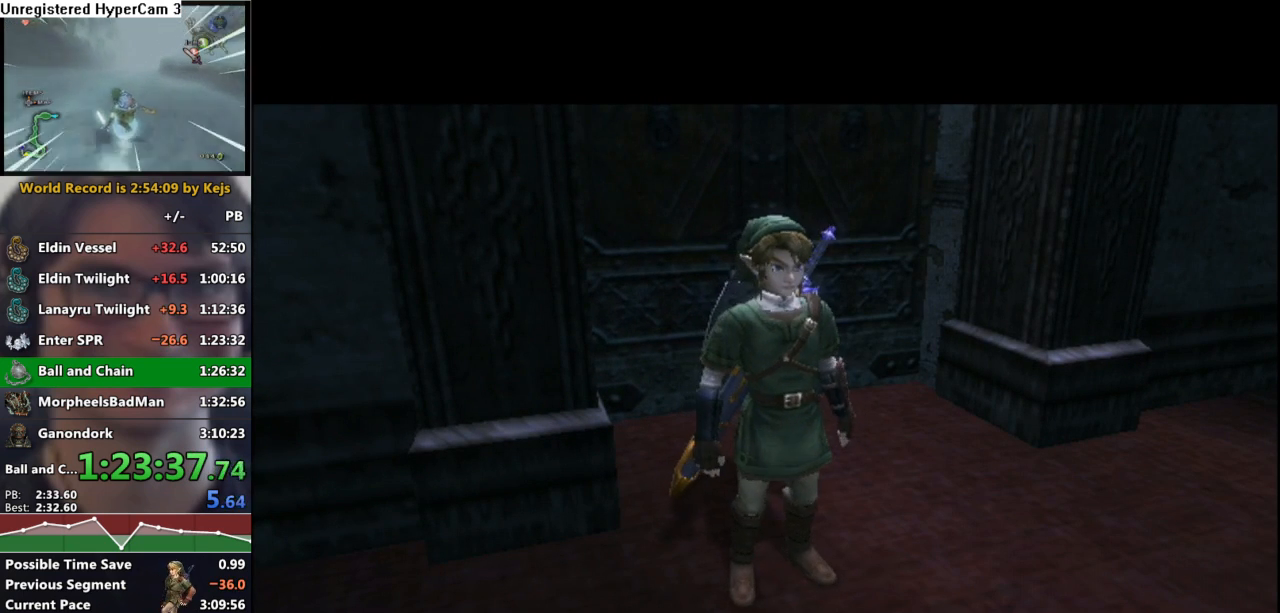
{"buttons": [], "left_stick": "center", "right_stick": "center", "events": [[33, "A", "up"], [133, "A", "down"], [133, "L1", "up"], [183, "A", "up"]]}
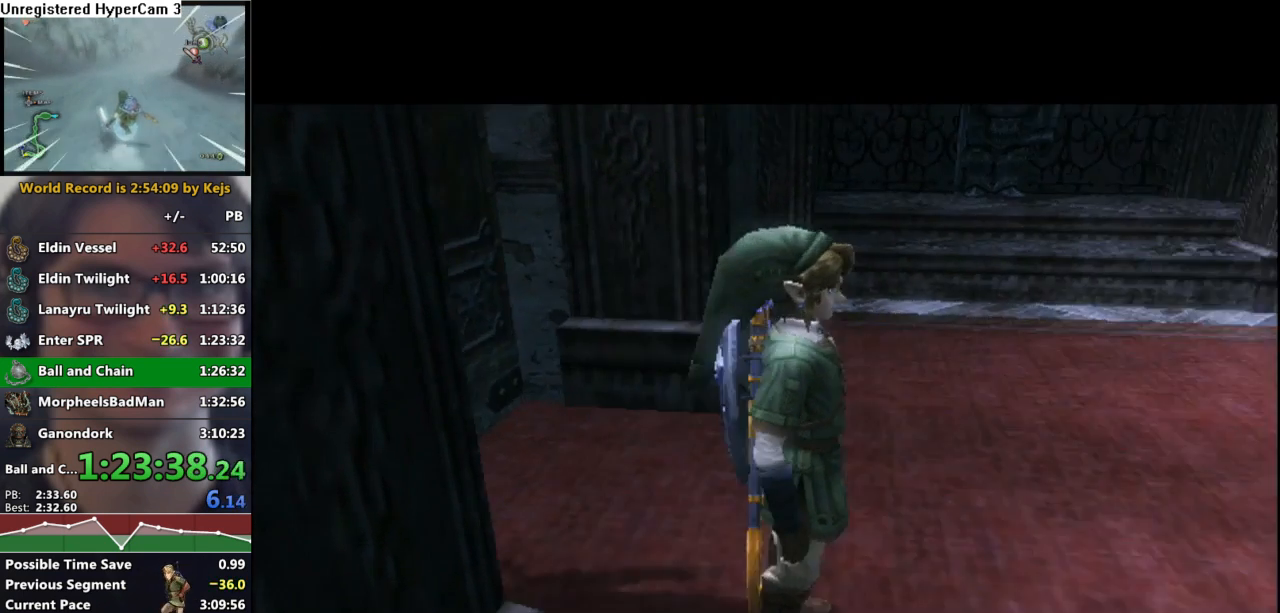
{"buttons": [], "left_stick": "center", "right_stick": "center", "events": [[267, "START", "down"], [317, "START", "up"], [433, "START", "down"], [467, "START", "up"]]}
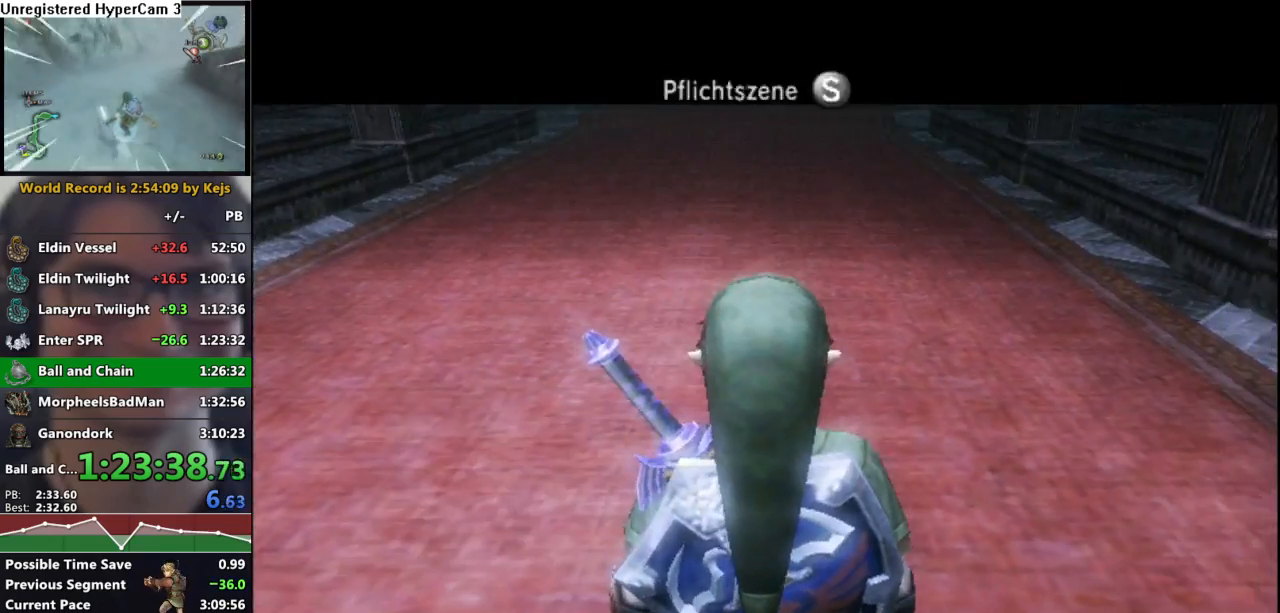
{"buttons": [], "left_stick": "up", "right_stick": "center", "events": [[83, "START", "down"], [100, "START", "up"], [183, "START", "down"], [300, "START", "up"], [367, "left_stick", "up"], [433, "A", "down"], [500, "A", "up"]]}
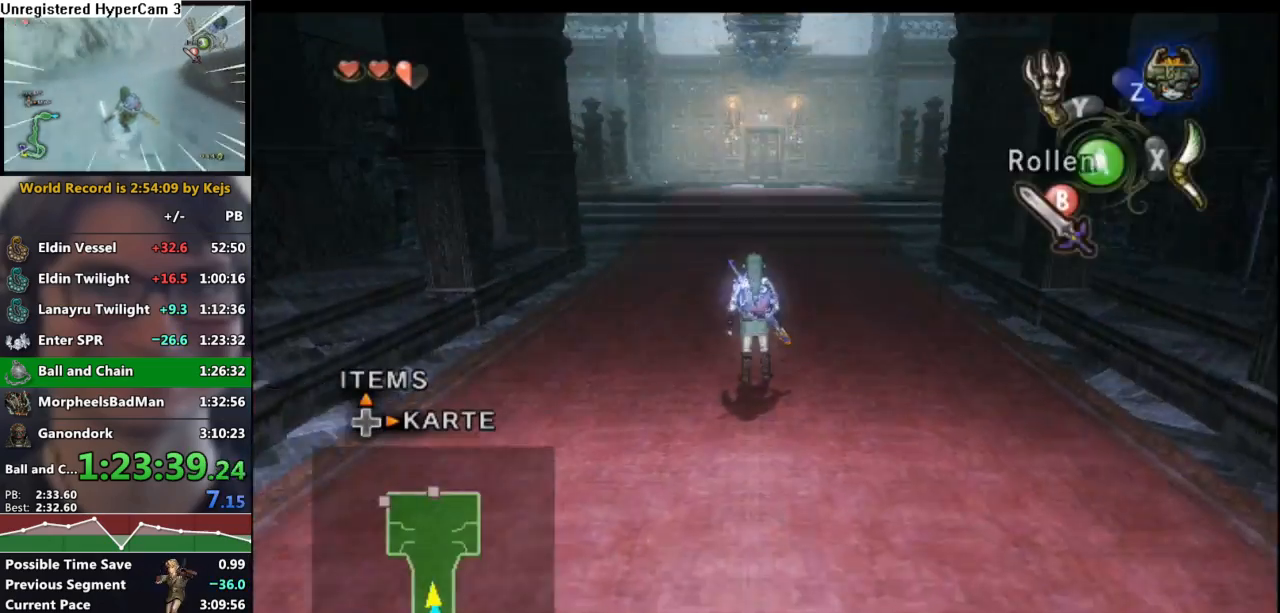
{"buttons": [], "left_stick": "up", "right_stick": "center", "events": []}
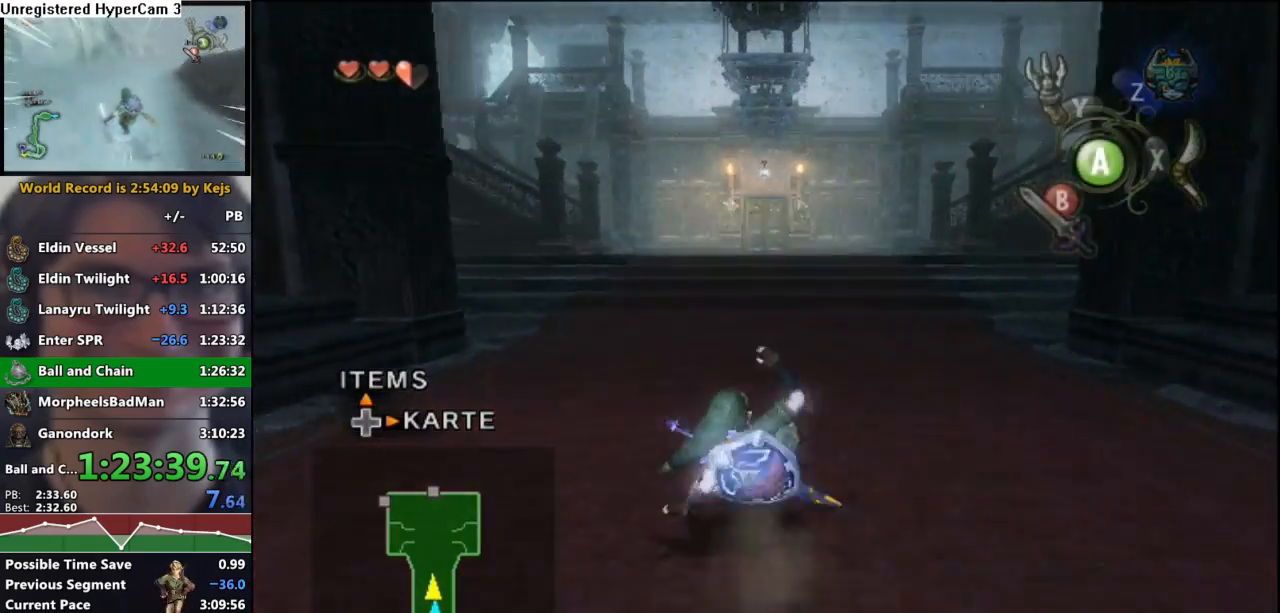
{"buttons": [], "left_stick": "up", "right_stick": "center", "events": [[150, "A", "down"], [217, "A", "up"]]}
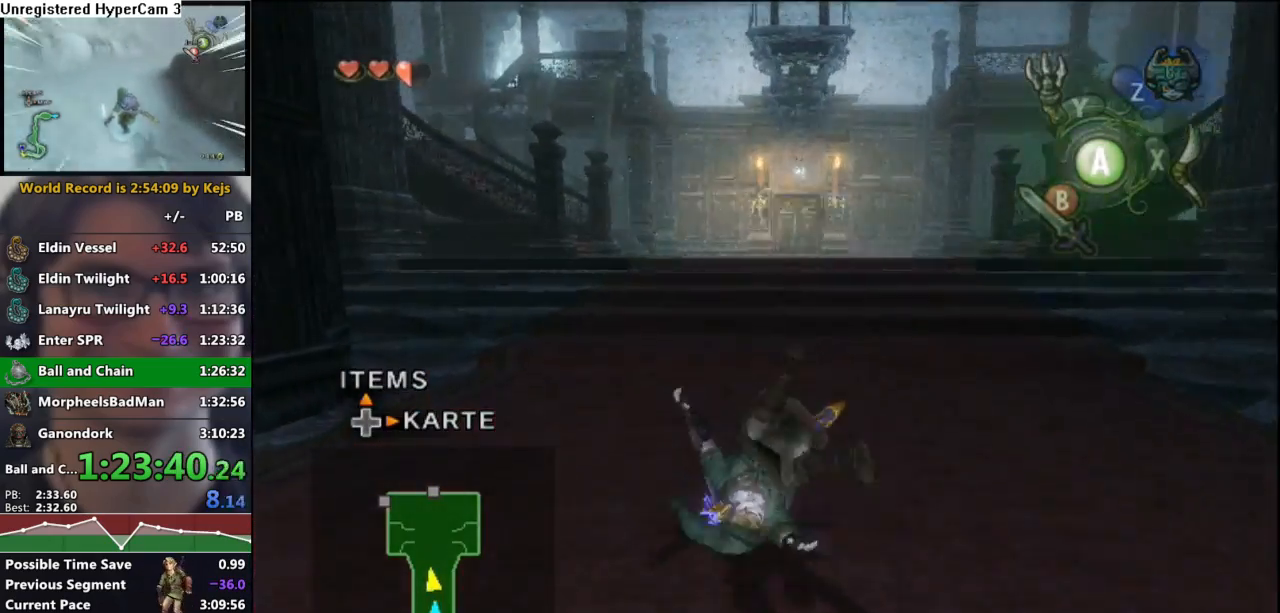
{"buttons": [], "left_stick": "up", "right_stick": "center", "events": [[317, "A", "down"], [400, "A", "up"]]}
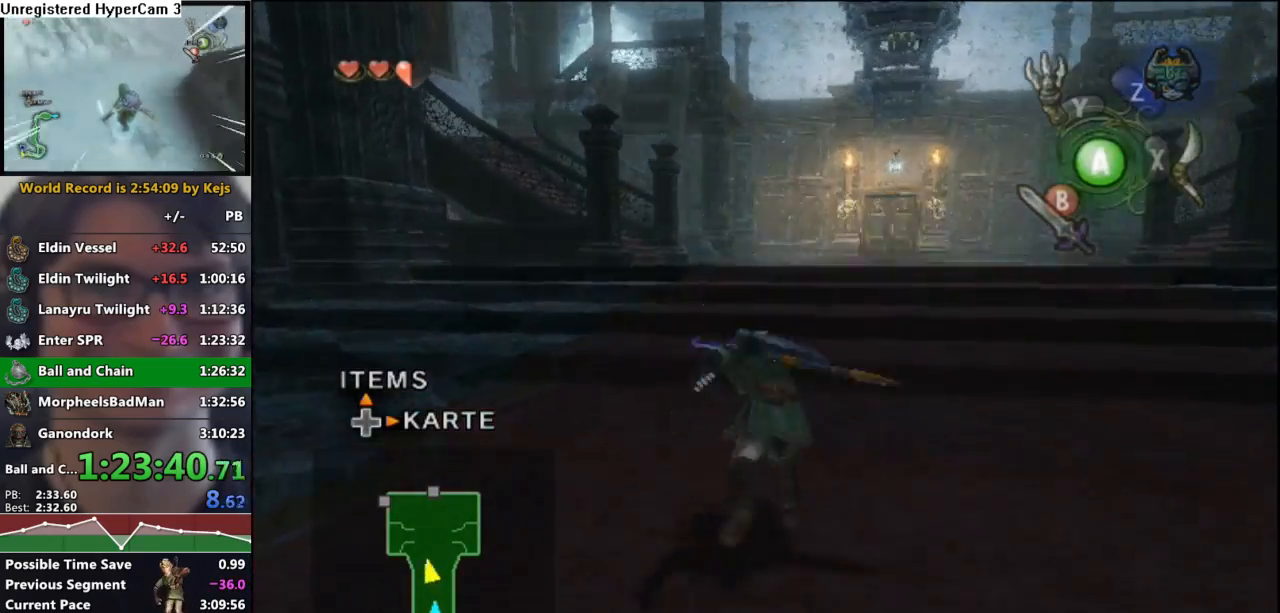
{"buttons": [], "left_stick": "up", "right_stick": "center", "events": []}
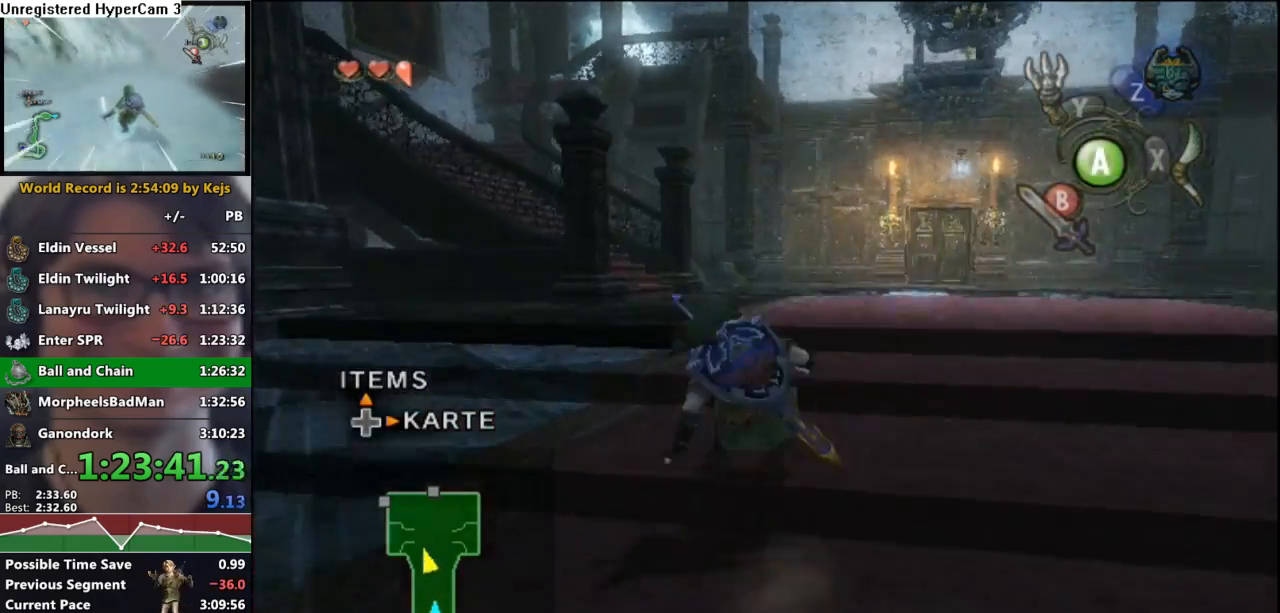
{"buttons": [], "left_stick": "up", "right_stick": "center", "events": [[33, "A", "down"], [83, "A", "up"]]}
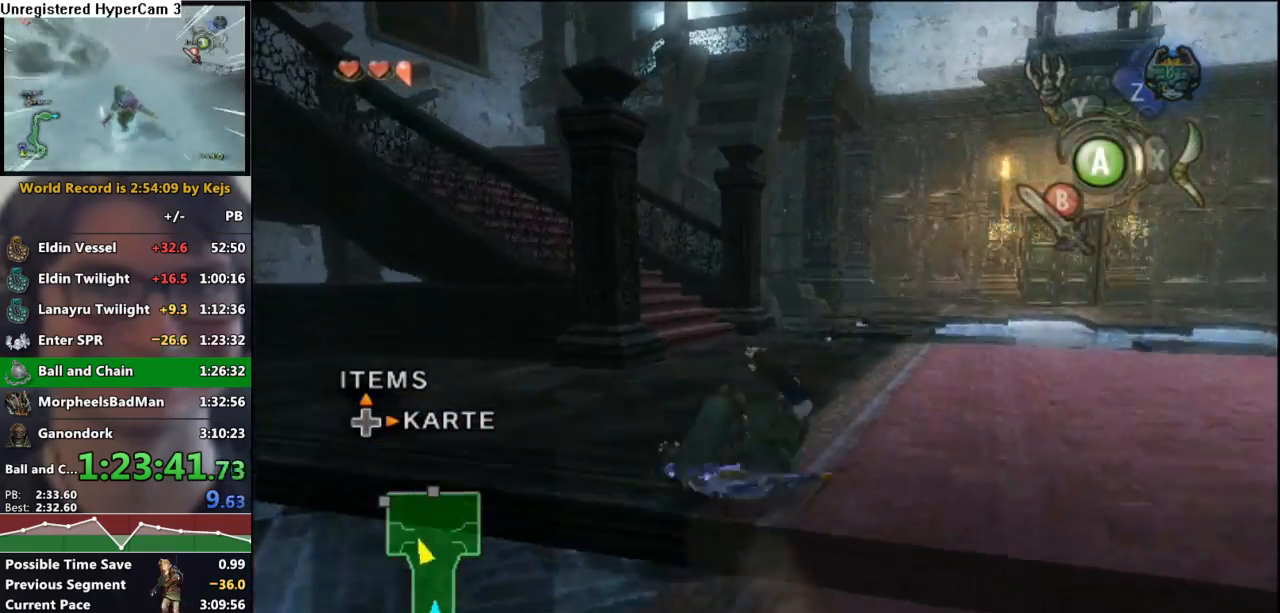
{"buttons": [], "left_stick": "up-left", "right_stick": "center", "events": [[200, "A", "down"], [300, "A", "up"], [400, "left_stick", "up-left"]]}
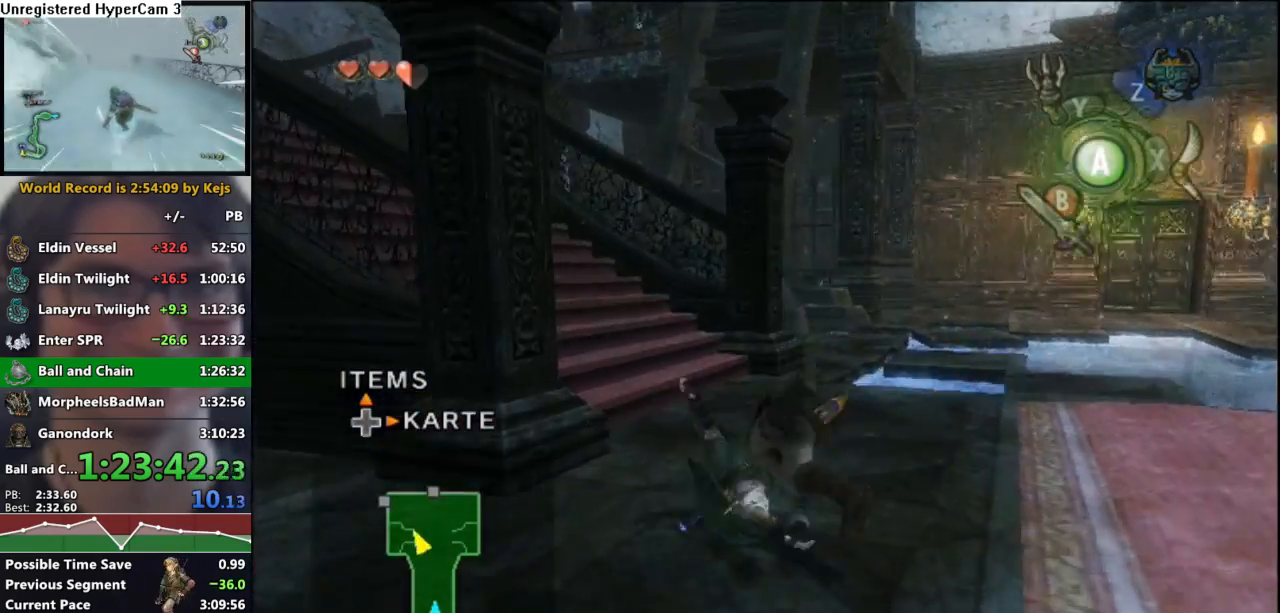
{"buttons": [], "left_stick": "up-left", "right_stick": "center", "events": [[400, "A", "down"], [483, "A", "up"]]}
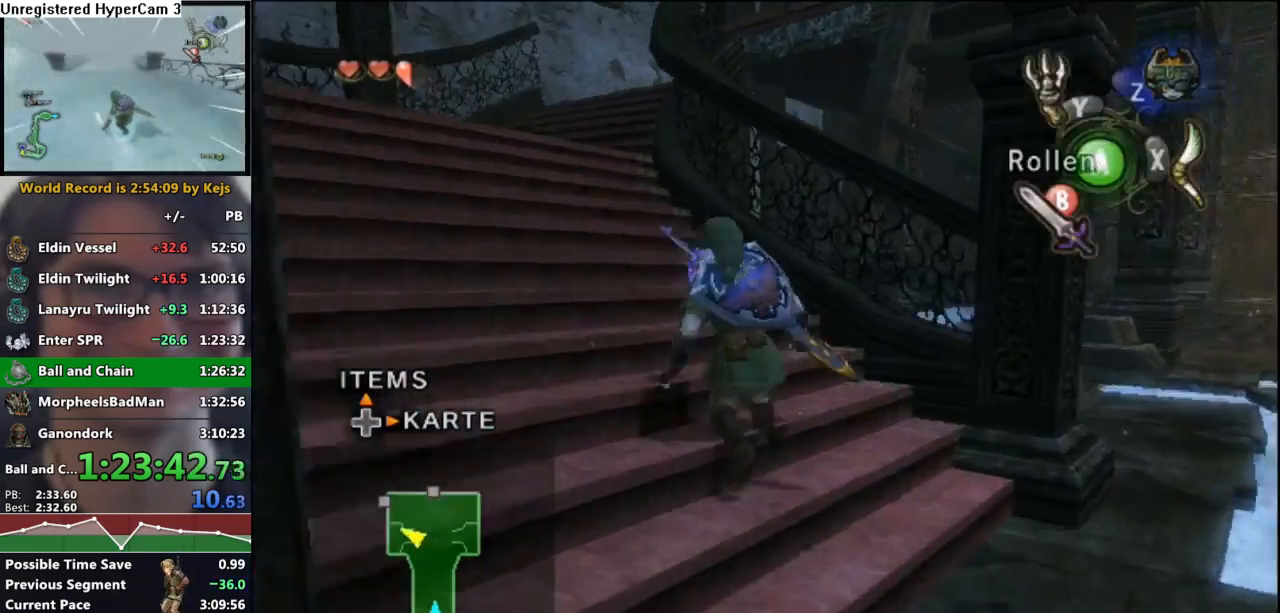
{"buttons": [], "left_stick": "up", "right_stick": "center", "events": [[200, "left_stick", "up"]]}
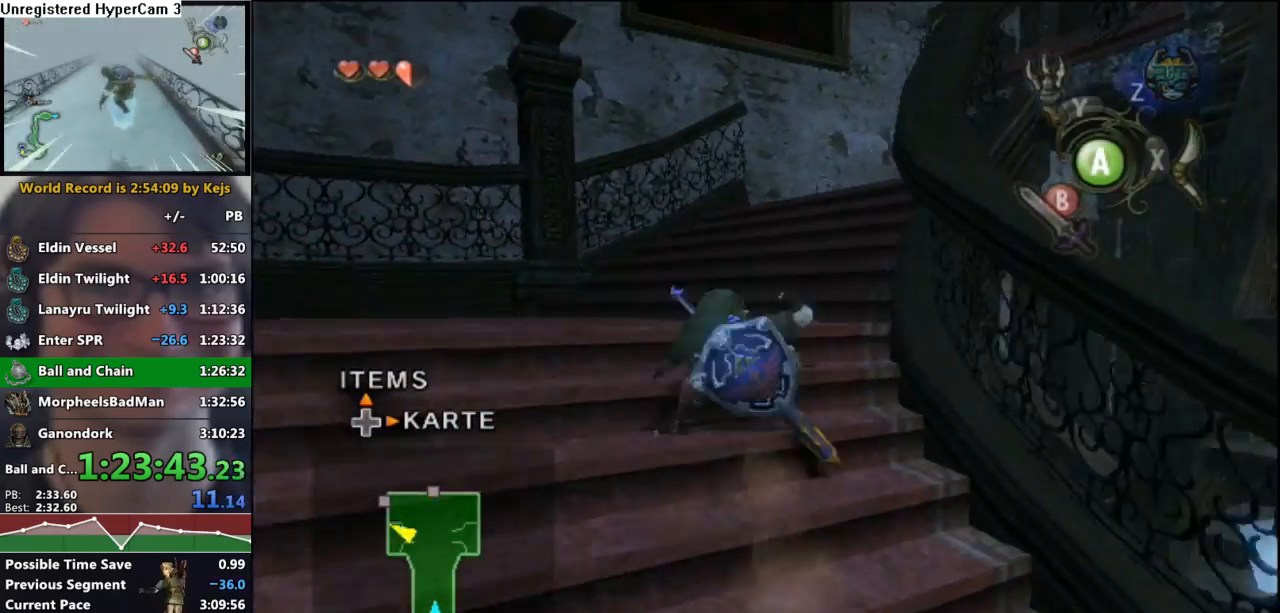
{"buttons": [], "left_stick": "up-right", "right_stick": "center", "events": [[83, "A", "down"], [83, "left_stick", "up-right"], [183, "A", "up"], [283, "A", "down"], [333, "A", "up"], [450, "A", "down"], [500, "A", "up"]]}
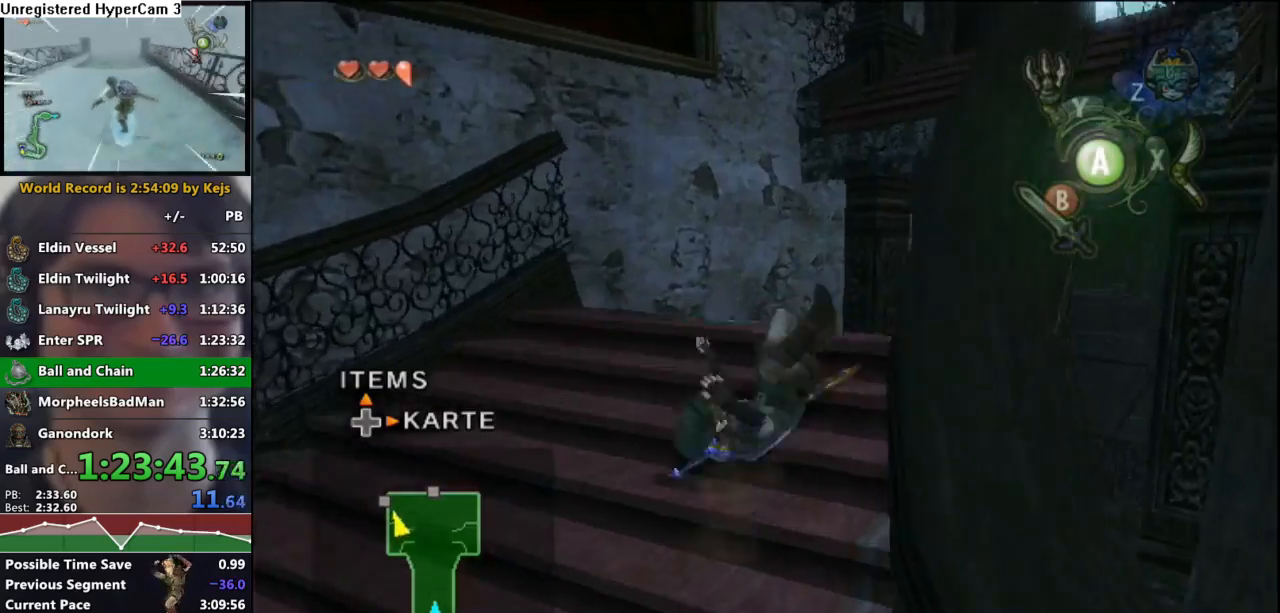
{"buttons": [], "left_stick": "up", "right_stick": "center", "events": [[117, "A", "down"], [167, "A", "up"], [283, "A", "down"], [333, "A", "up"], [417, "A", "down"], [500, "A", "up"], [500, "left_stick", "up"]]}
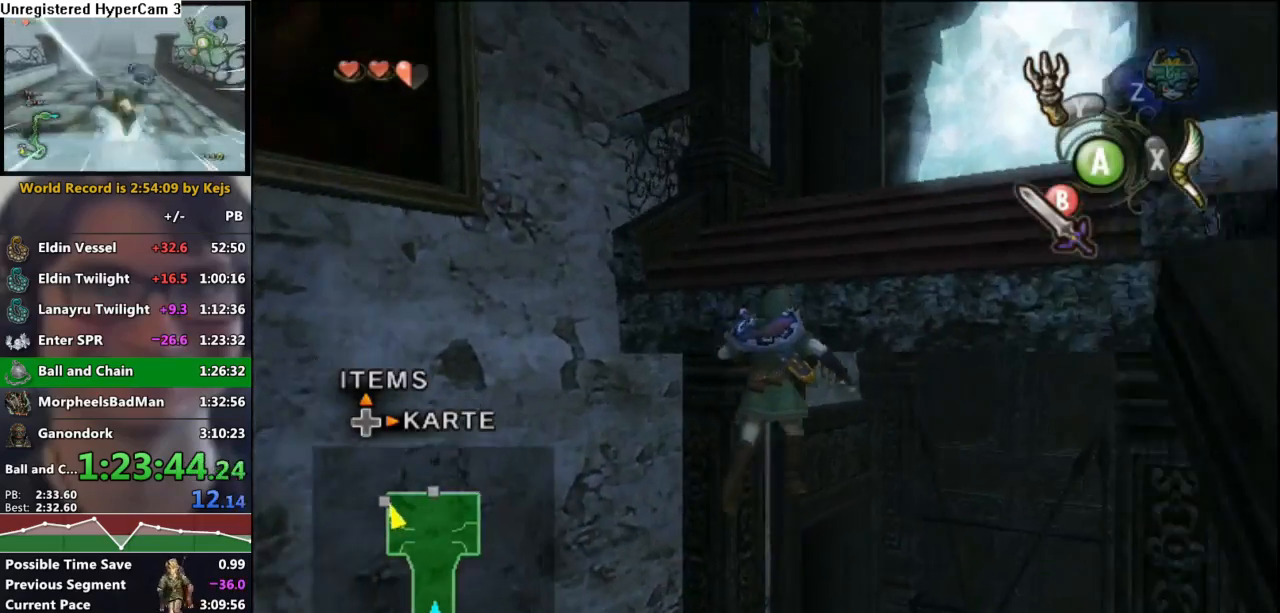
{"buttons": [], "left_stick": "up", "right_stick": "center", "events": [[83, "A", "down"], [133, "A", "up"], [250, "A", "down"], [300, "A", "up"], [367, "A", "down"], [433, "A", "up"]]}
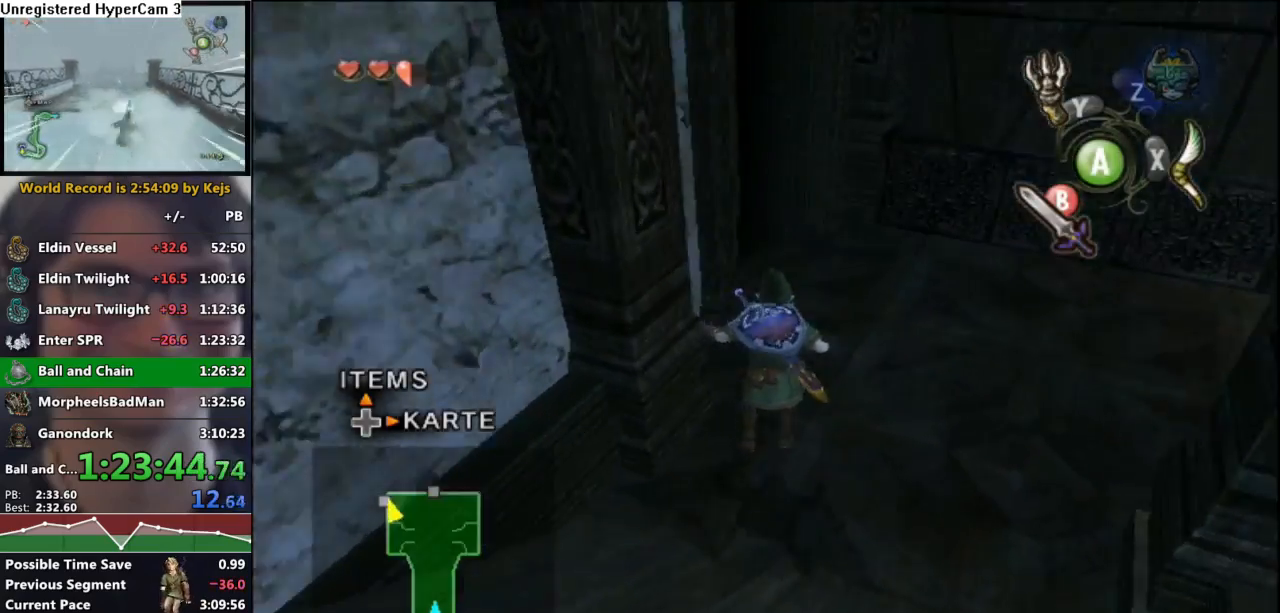
{"buttons": [], "left_stick": "up-left", "right_stick": "center", "events": [[33, "A", "down"], [83, "A", "up"], [150, "A", "down"], [217, "A", "up"], [367, "left_stick", "up-left"]]}
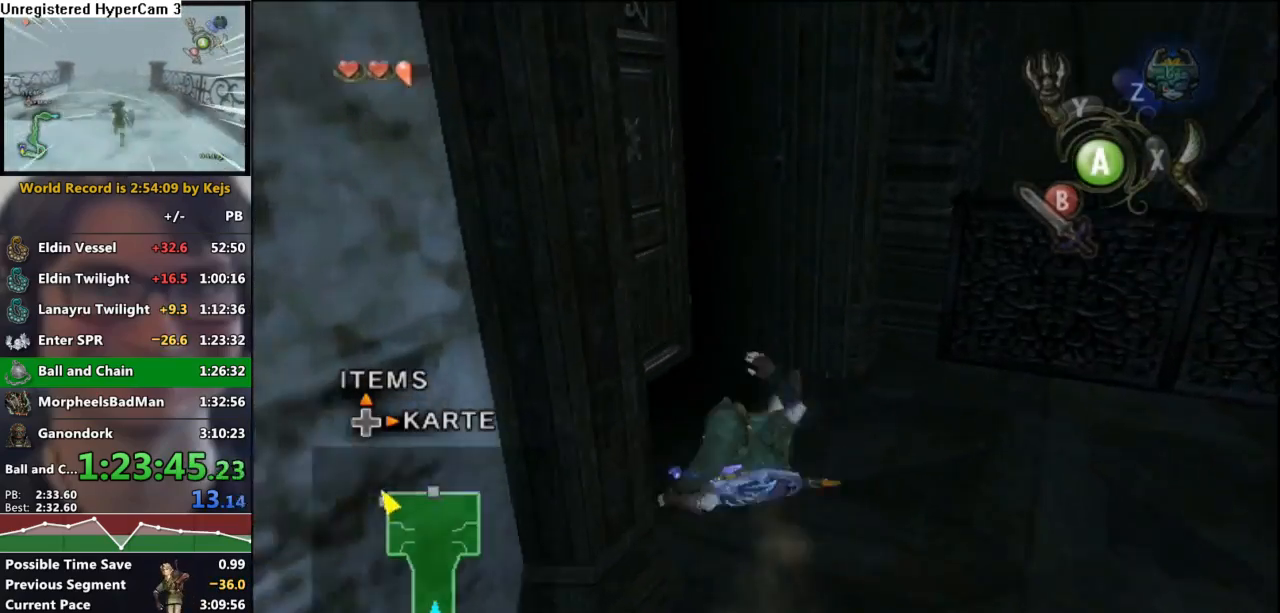
{"buttons": ["A"], "left_stick": "center", "right_stick": "center", "events": [[167, "A", "down"], [217, "left_stick", "center"], [267, "A", "up"], [317, "A", "down"], [383, "A", "up"], [467, "A", "down"]]}
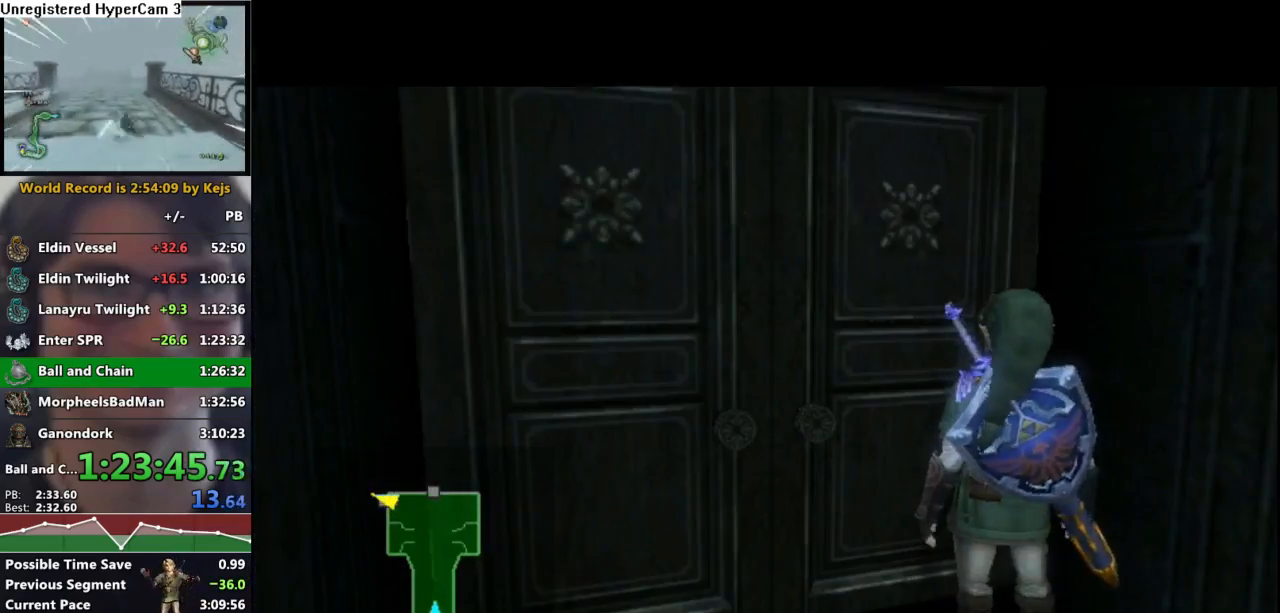
{"buttons": ["B"], "left_stick": "center", "right_stick": "center", "events": [[50, "A", "up"], [133, "A", "down"], [217, "A", "up"], [400, "A", "down"], [467, "A", "up"], [467, "B", "down"]]}
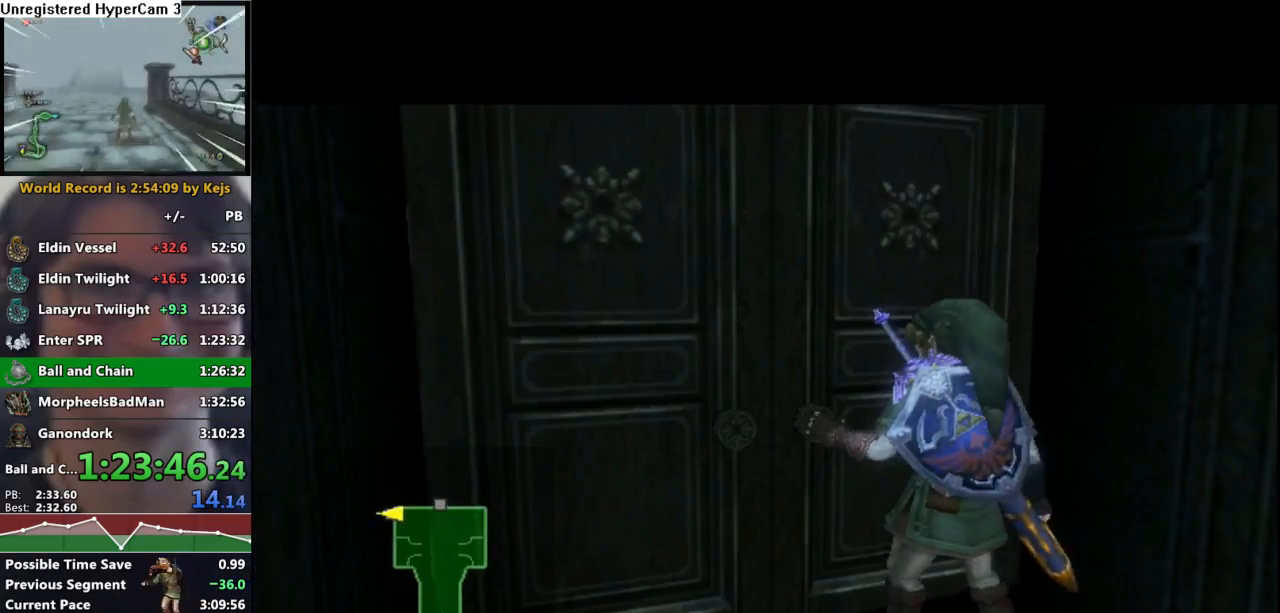
{"buttons": [], "left_stick": "center", "right_stick": "center", "events": [[33, "A", "down"], [33, "B", "up"], [117, "A", "up"]]}
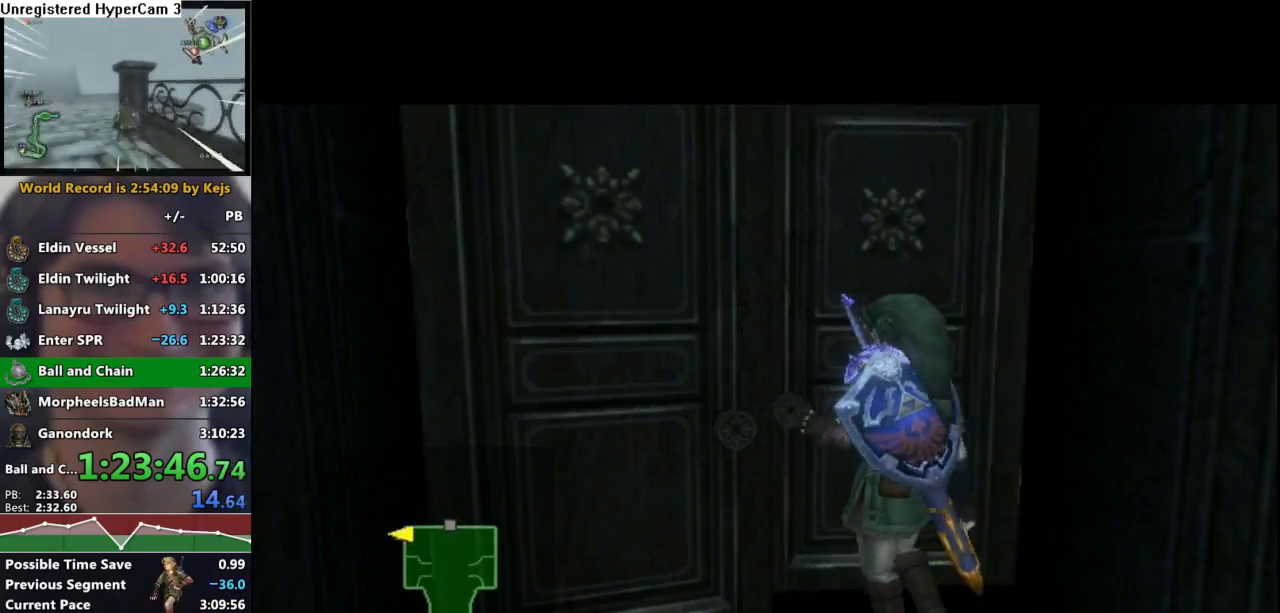
{"buttons": [], "left_stick": "center", "right_stick": "center", "events": []}
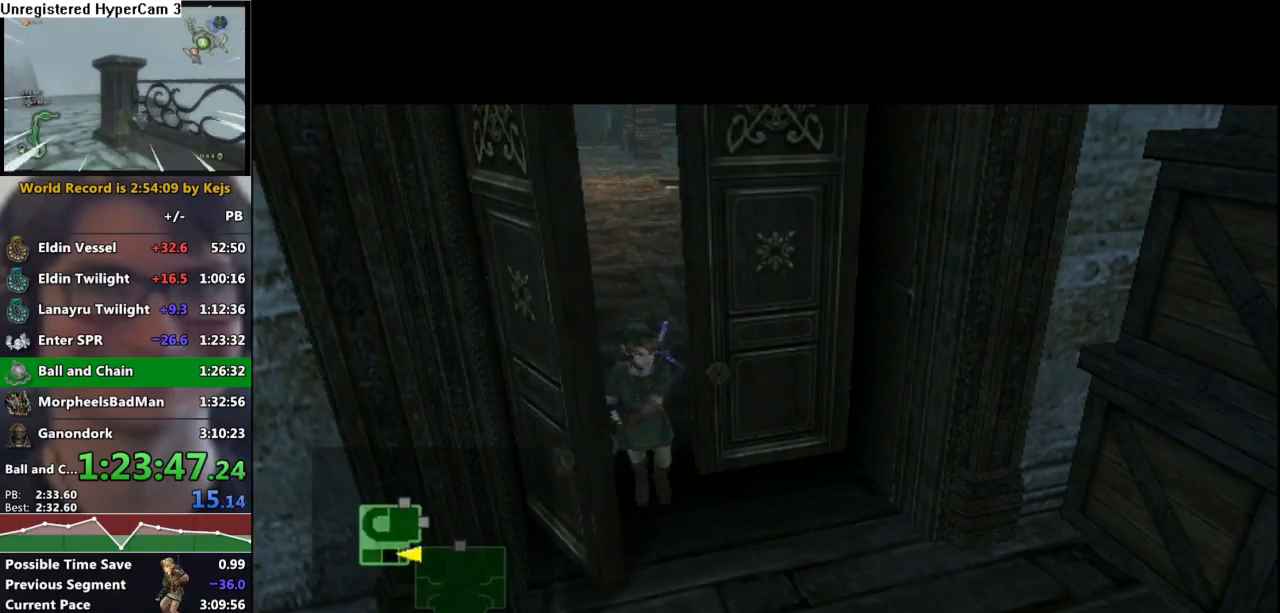
{"buttons": [], "left_stick": "center", "right_stick": "center", "events": []}